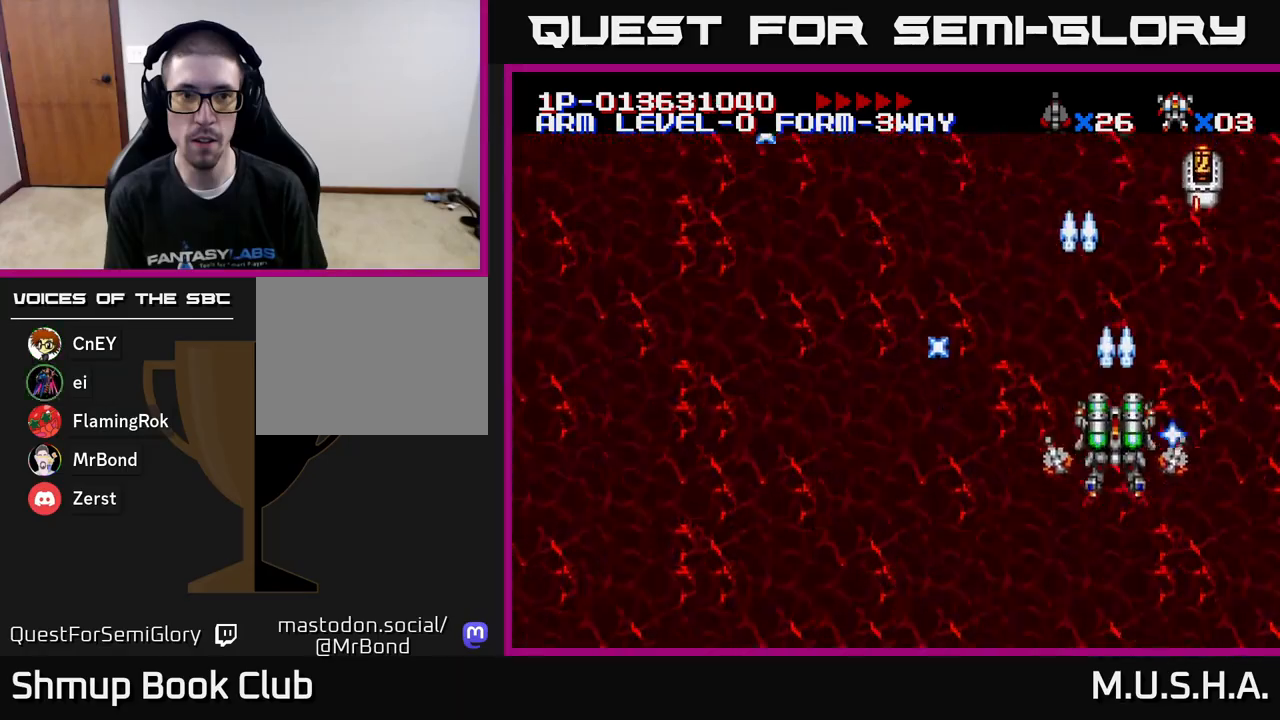
Gameplay with a controller (Xbox layout); each line is a JSON object with the inputs held at the frame after it. "events" lists button and stick changes between this image and that frame as [ms after this image, input, new state], when the widget could be followed in between. Not read: left_stick.
{"buttons": ["X", "Y", "DPAD_UP", "DPAD_LEFT"], "right_stick": "center", "events": [[117, "DPAD_UP", "up"], [483, "DPAD_LEFT", "down"], [483, "DPAD_UP", "down"]]}
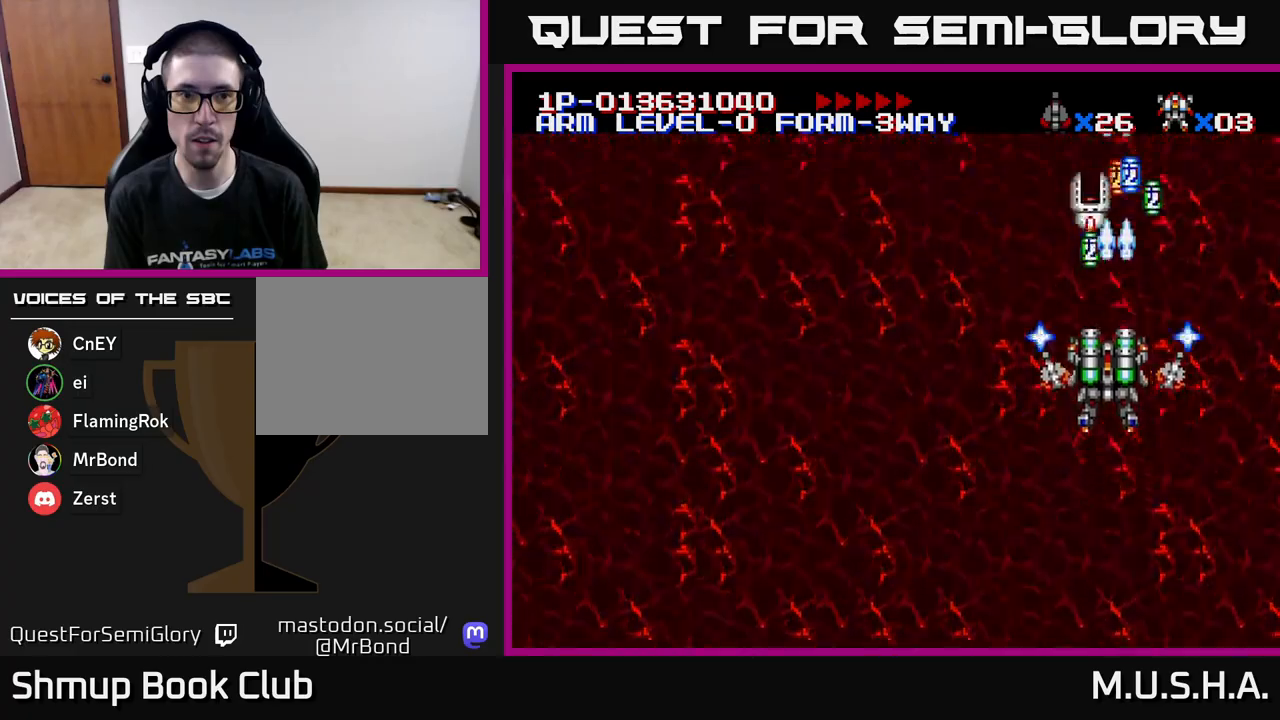
{"buttons": ["X", "Y", "DPAD_UP", "DPAD_LEFT"], "right_stick": "center", "events": [[100, "DPAD_LEFT", "up"], [150, "DPAD_RIGHT", "down"], [150, "DPAD_UP", "up"], [200, "DPAD_DOWN", "down"], [417, "DPAD_RIGHT", "up"], [450, "DPAD_DOWN", "up"], [450, "DPAD_LEFT", "down"], [483, "DPAD_UP", "down"]]}
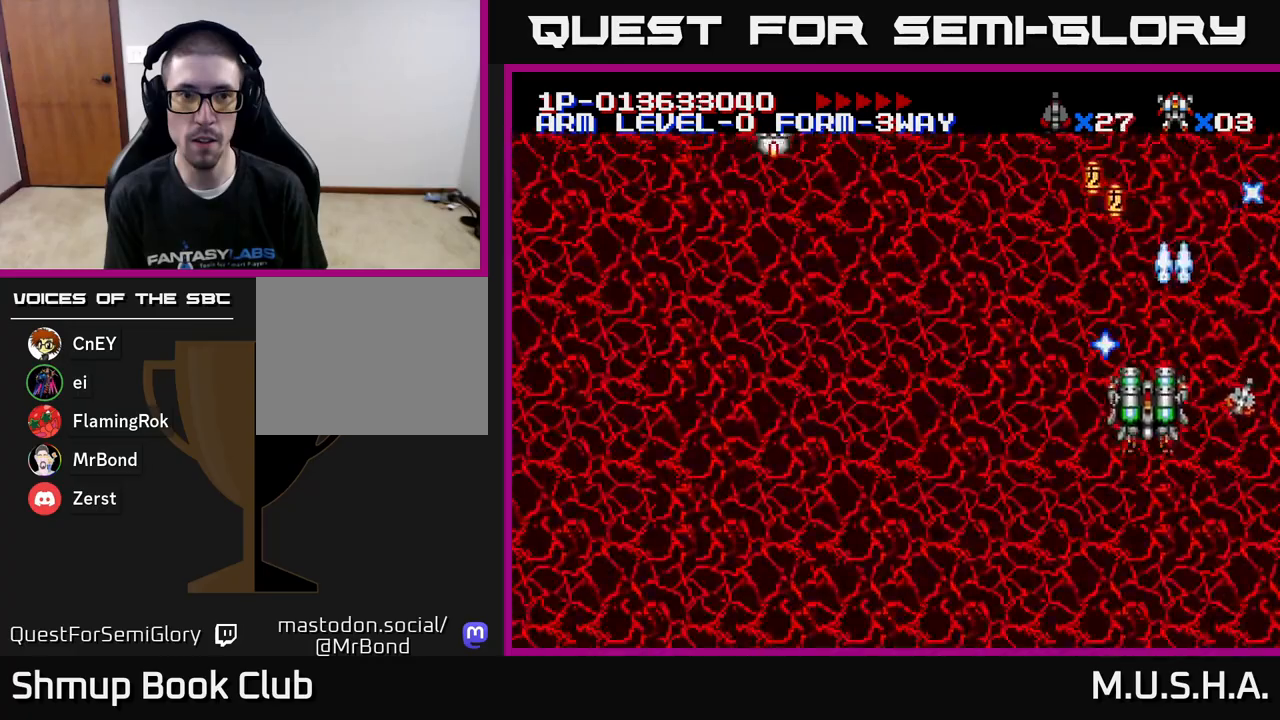
{"buttons": ["X", "Y", "DPAD_DOWN"], "right_stick": "center", "events": [[50, "DPAD_LEFT", "up"], [183, "DPAD_LEFT", "down"], [250, "DPAD_UP", "up"], [350, "DPAD_DOWN", "down"], [417, "DPAD_LEFT", "up"]]}
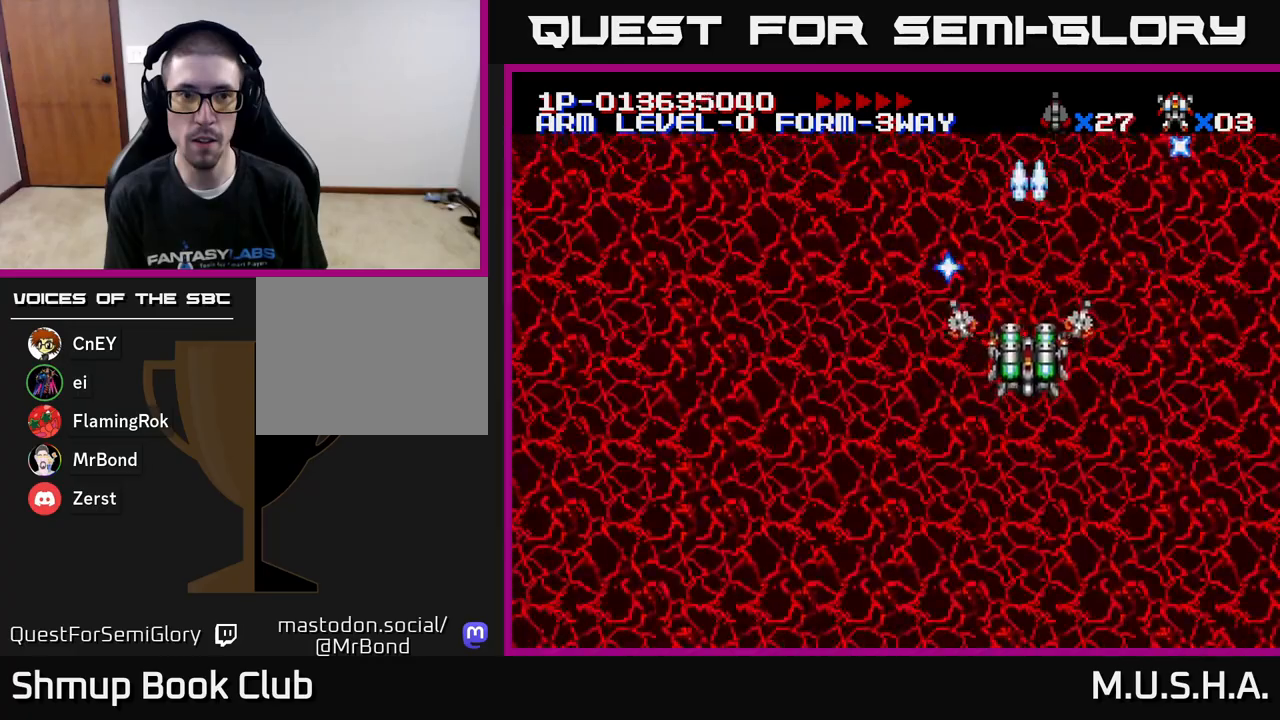
{"buttons": ["X", "Y"], "right_stick": "center", "events": [[167, "DPAD_LEFT", "down"], [183, "DPAD_DOWN", "up"], [417, "DPAD_LEFT", "up"]]}
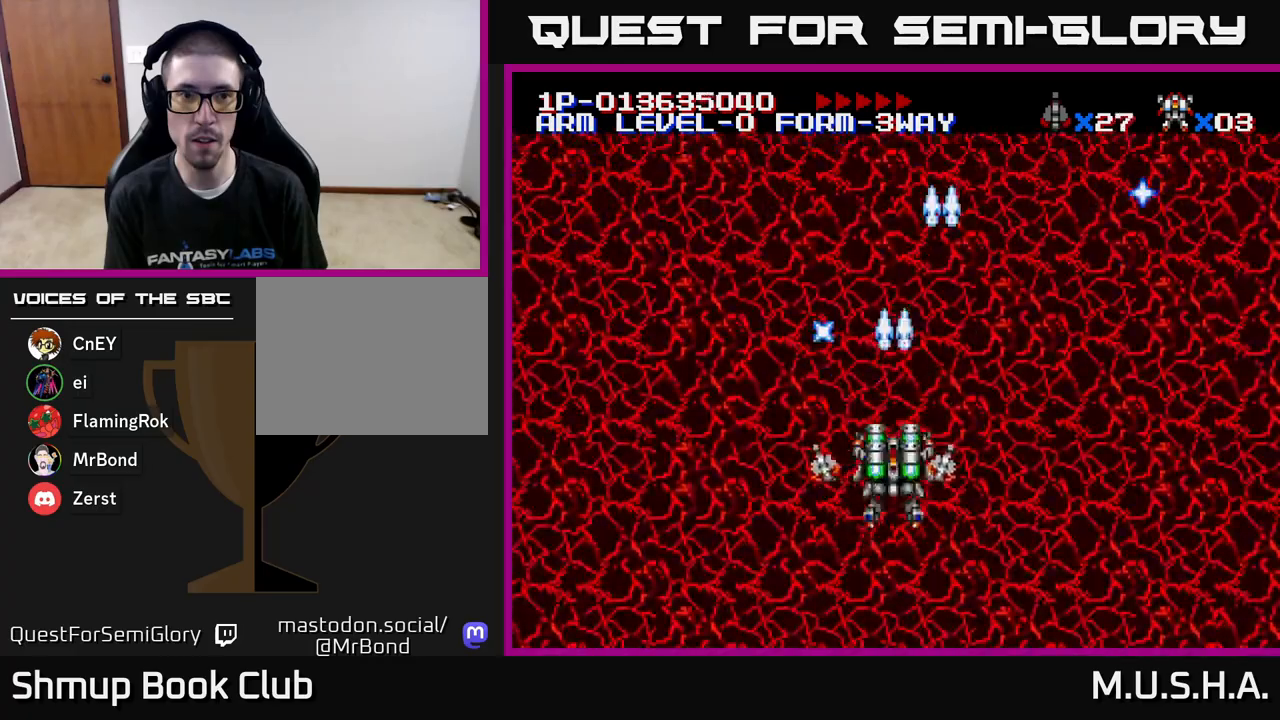
{"buttons": ["X", "Y"], "right_stick": "center", "events": []}
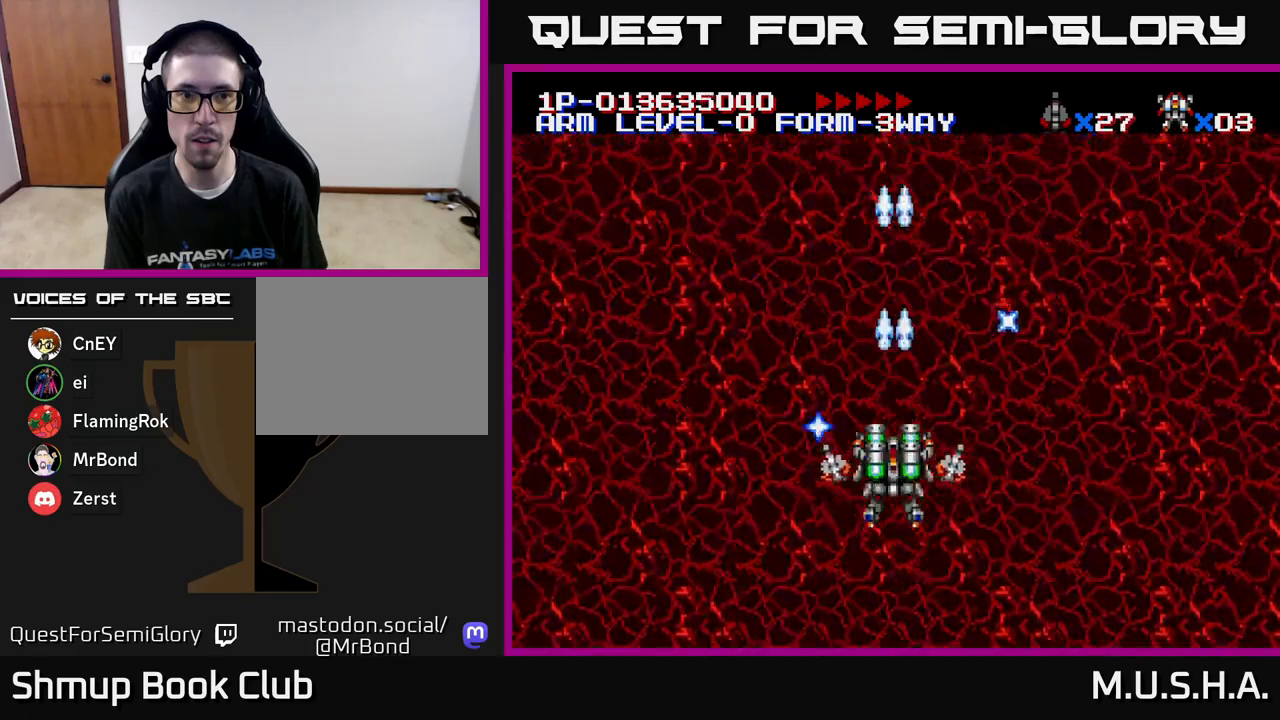
{"buttons": ["X", "Y"], "right_stick": "center", "events": []}
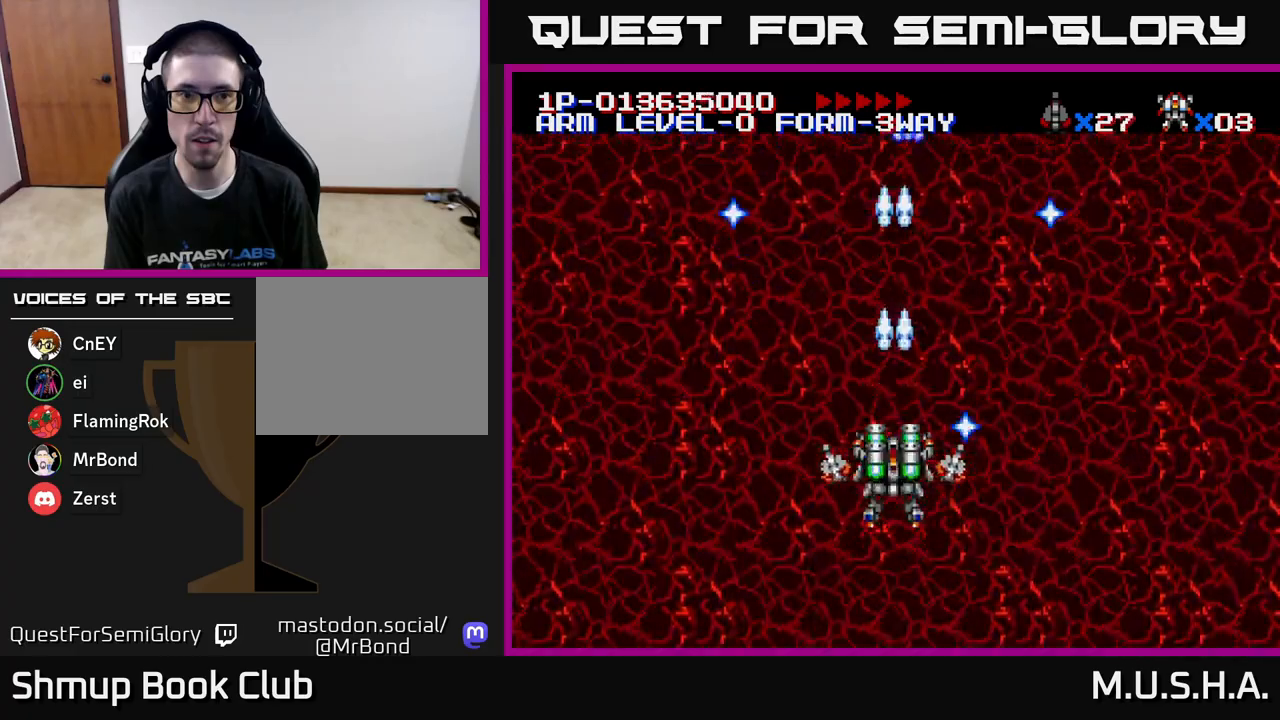
{"buttons": ["X", "Y", "DPAD_RIGHT"], "right_stick": "center", "events": [[500, "DPAD_RIGHT", "down"]]}
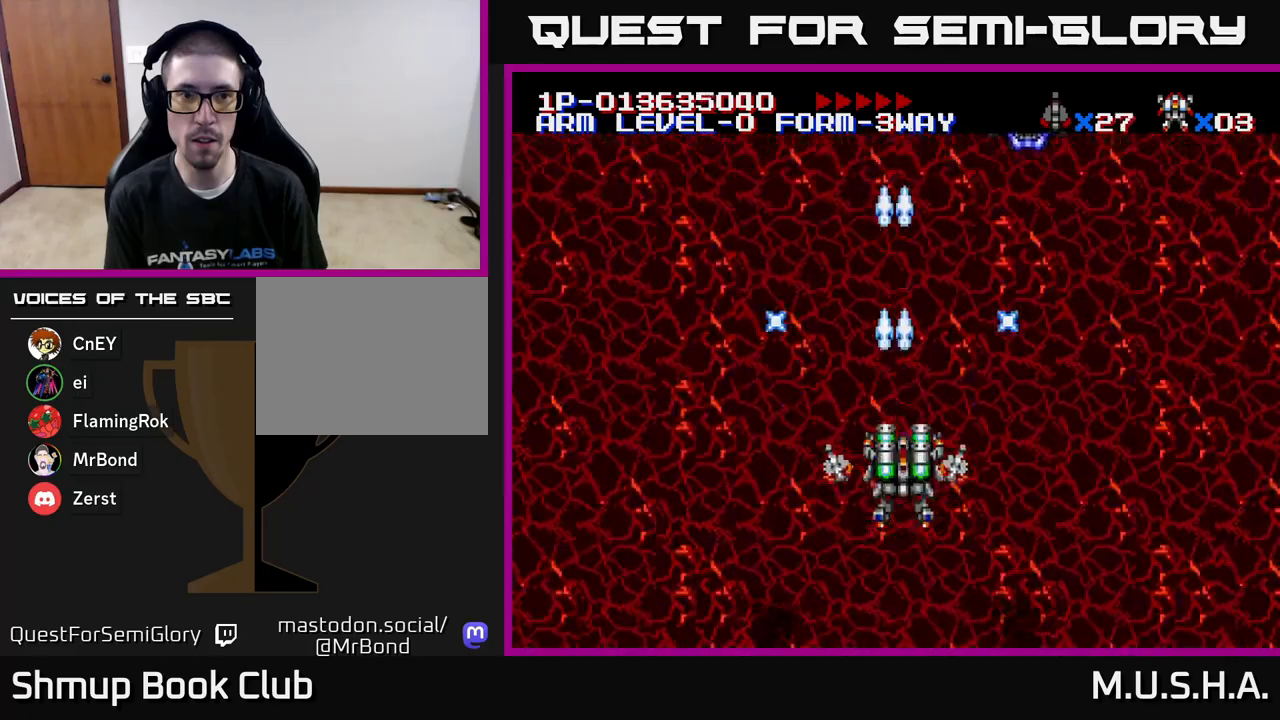
{"buttons": ["X", "Y"], "right_stick": "center", "events": [[483, "DPAD_RIGHT", "up"]]}
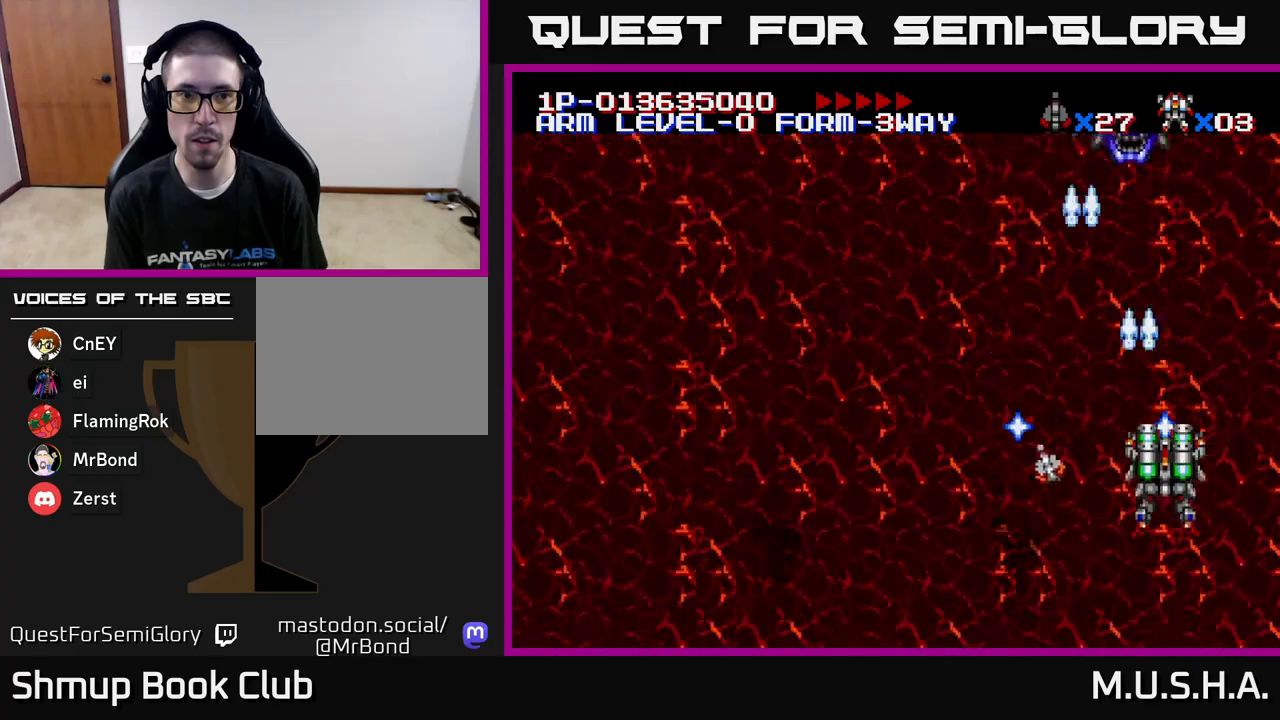
{"buttons": ["X", "Y"], "right_stick": "center", "events": [[17, "DPAD_UP", "down"], [200, "DPAD_UP", "up"]]}
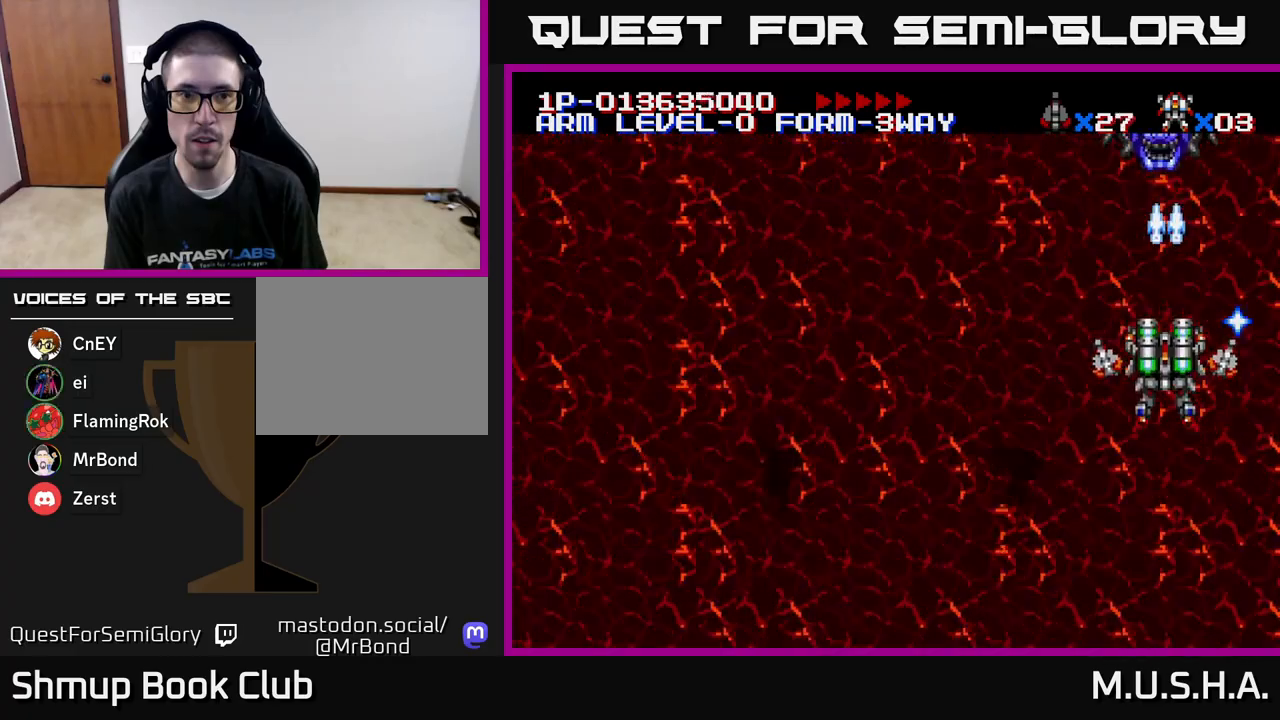
{"buttons": ["X", "Y"], "right_stick": "center", "events": [[267, "DPAD_LEFT", "down"], [317, "DPAD_LEFT", "up"]]}
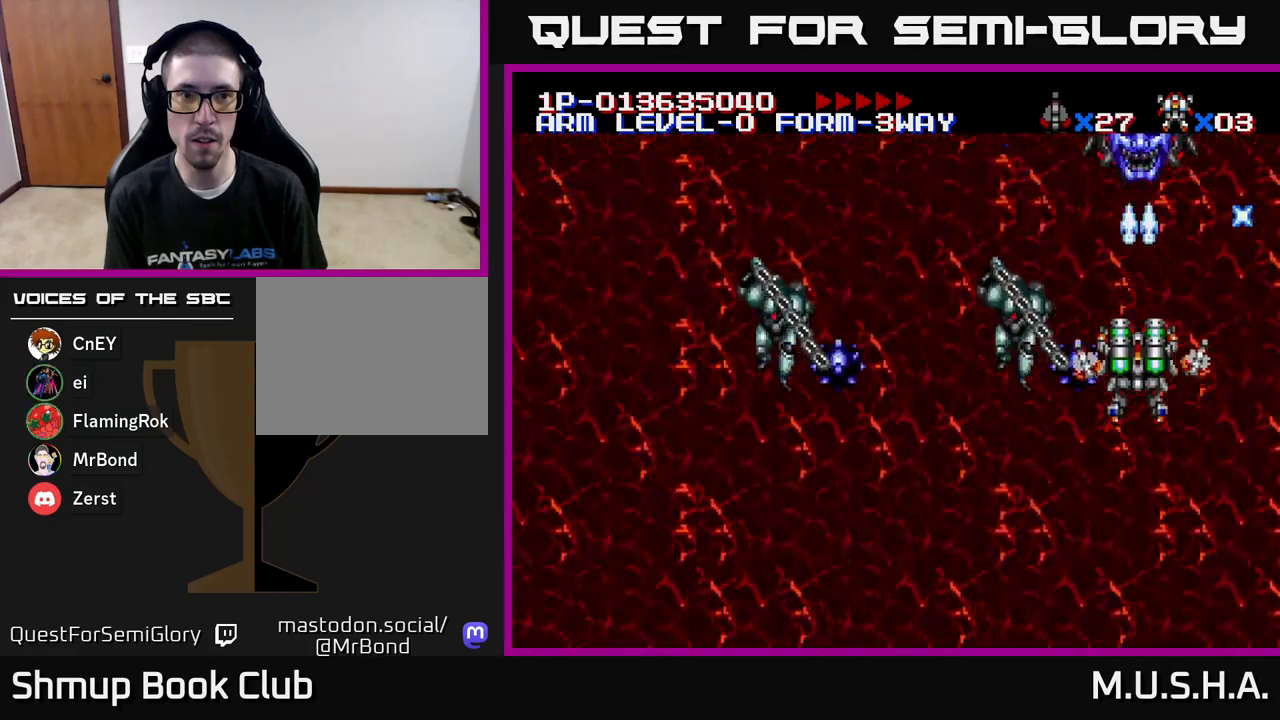
{"buttons": ["X", "Y"], "right_stick": "center", "events": [[133, "DPAD_DOWN", "down"], [267, "DPAD_LEFT", "down"], [300, "DPAD_DOWN", "up"], [467, "DPAD_LEFT", "up"]]}
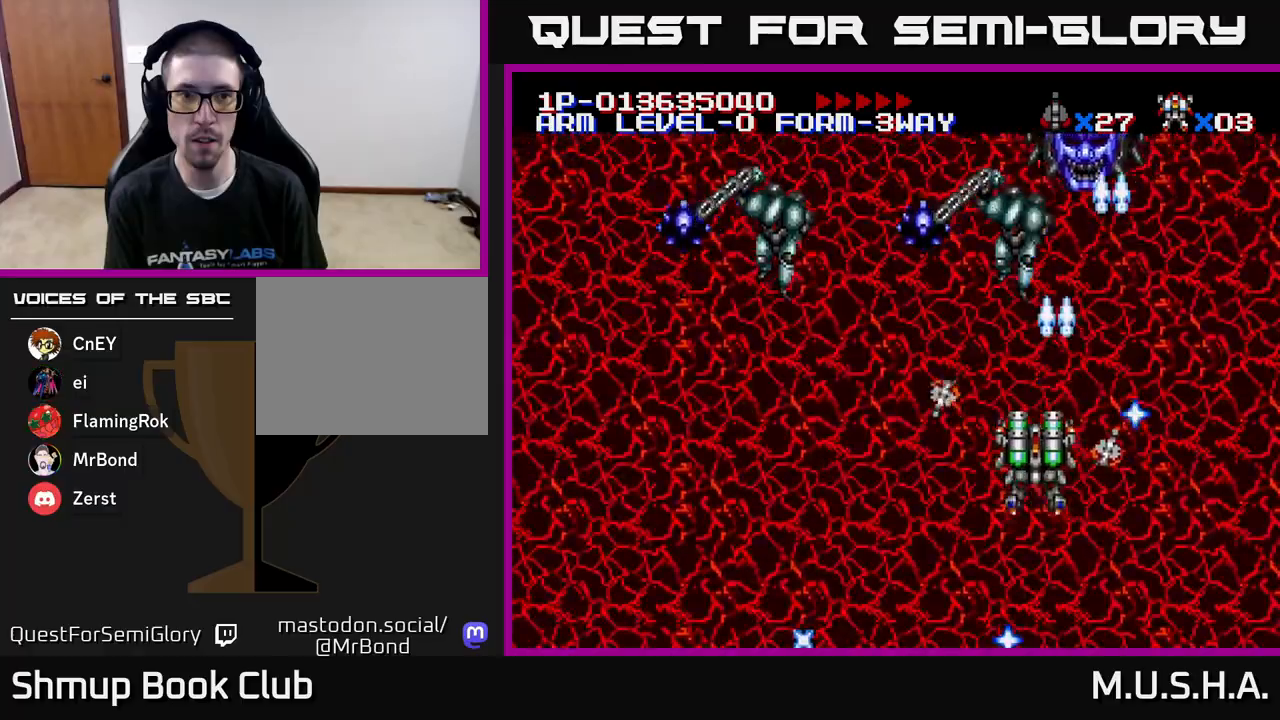
{"buttons": ["X", "Y"], "right_stick": "center", "events": []}
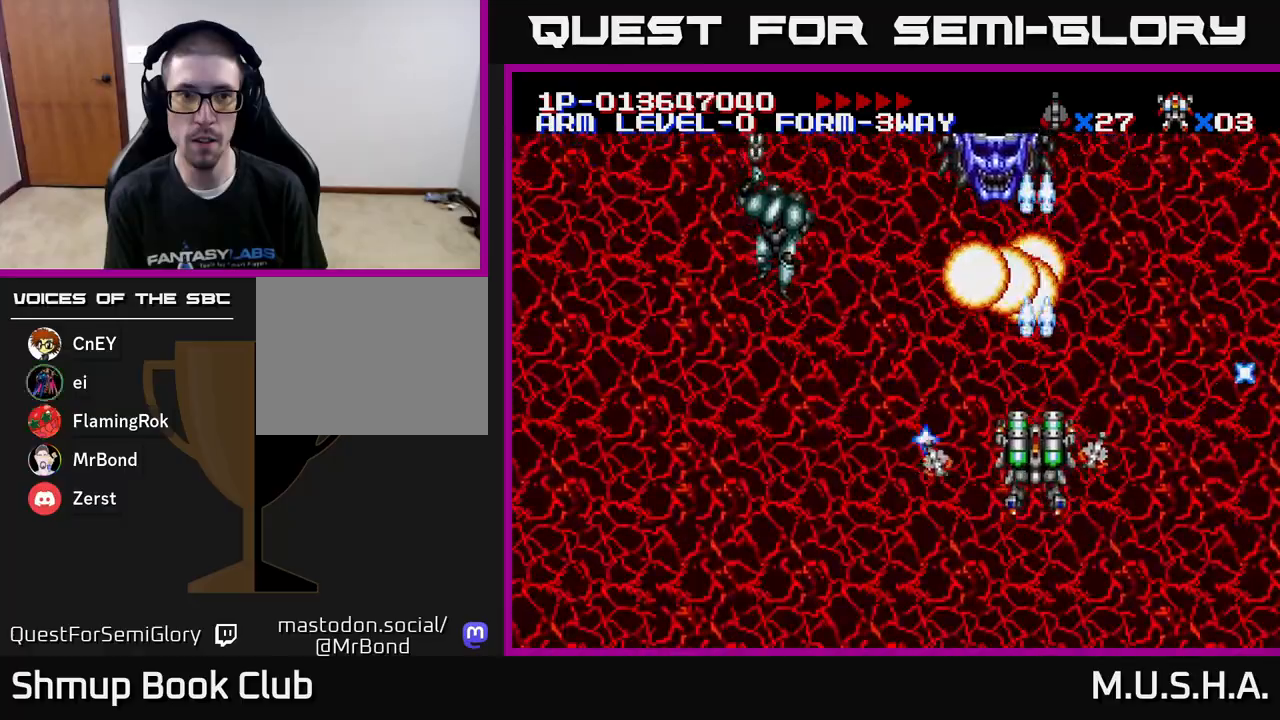
{"buttons": ["X", "Y", "DPAD_LEFT"], "right_stick": "center", "events": [[167, "DPAD_LEFT", "down"], [367, "DPAD_LEFT", "up"], [500, "DPAD_LEFT", "down"]]}
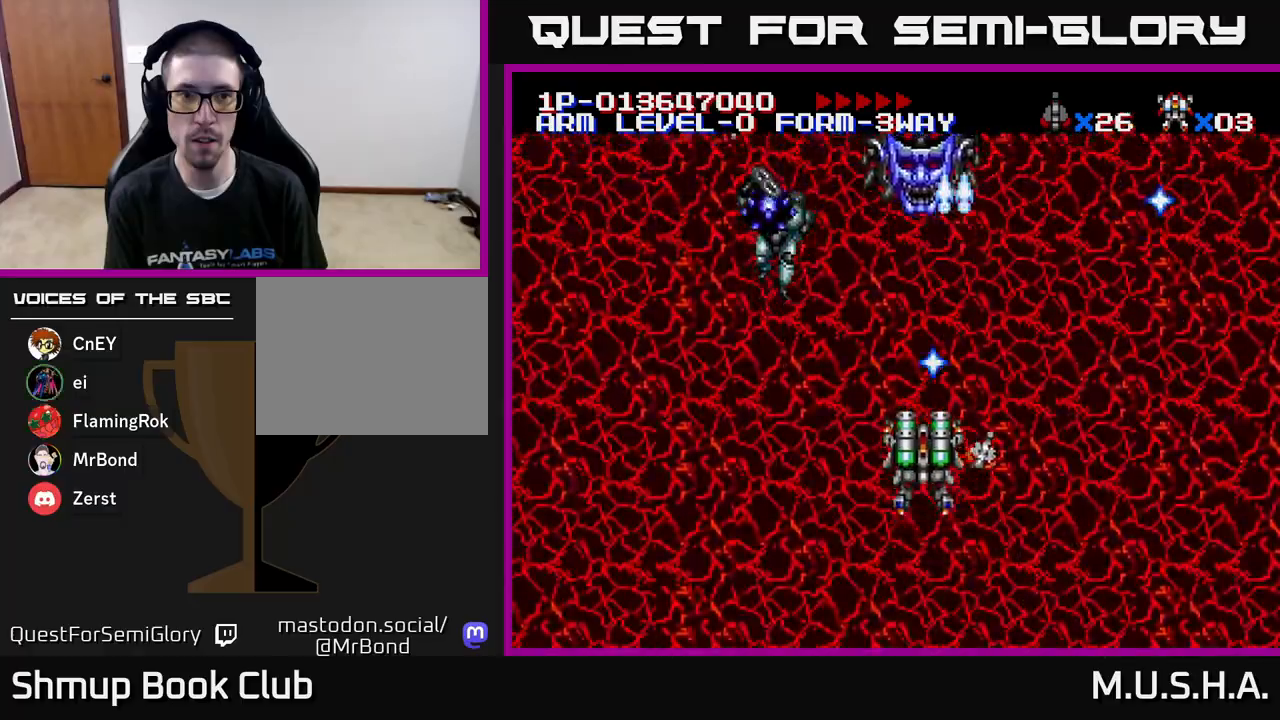
{"buttons": ["X", "Y", "DPAD_UP", "DPAD_LEFT"], "right_stick": "center", "events": [[100, "DPAD_DOWN", "down"], [100, "DPAD_LEFT", "up"], [133, "DPAD_RIGHT", "down"], [200, "DPAD_RIGHT", "up"], [283, "DPAD_LEFT", "down"], [300, "DPAD_DOWN", "up"], [483, "DPAD_UP", "down"]]}
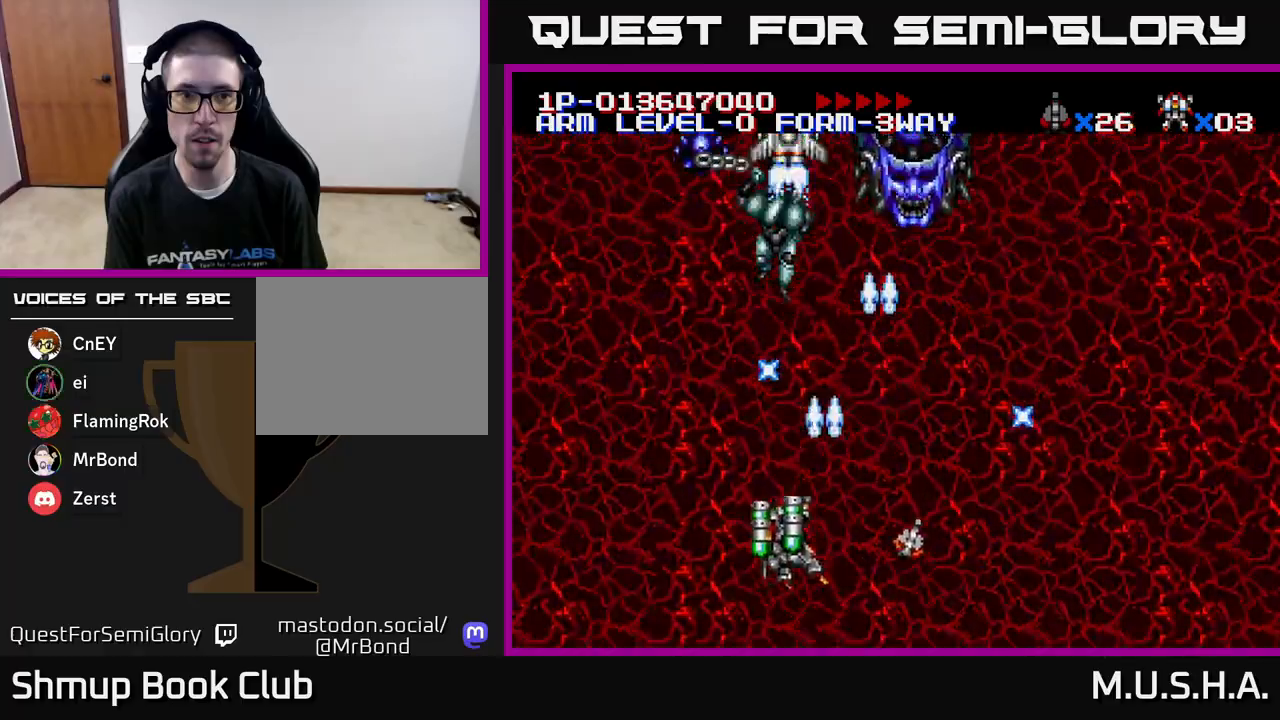
{"buttons": ["X", "Y", "DPAD_RIGHT"], "right_stick": "center", "events": [[17, "DPAD_LEFT", "up"], [150, "DPAD_UP", "up"], [500, "DPAD_RIGHT", "down"]]}
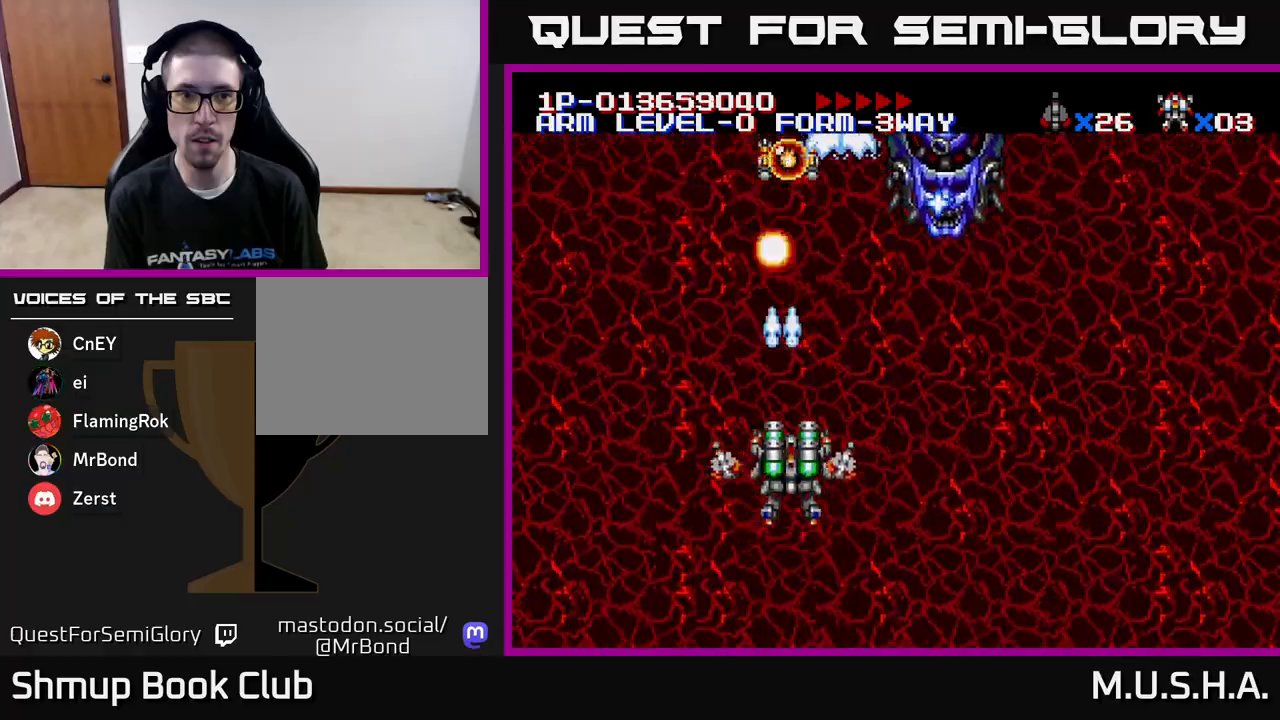
{"buttons": ["X", "Y", "DPAD_RIGHT"], "right_stick": "center", "events": [[100, "DPAD_RIGHT", "up"], [133, "DPAD_LEFT", "down"], [267, "DPAD_LEFT", "up"], [283, "DPAD_DOWN", "down"], [300, "DPAD_RIGHT", "down"], [367, "DPAD_DOWN", "up"]]}
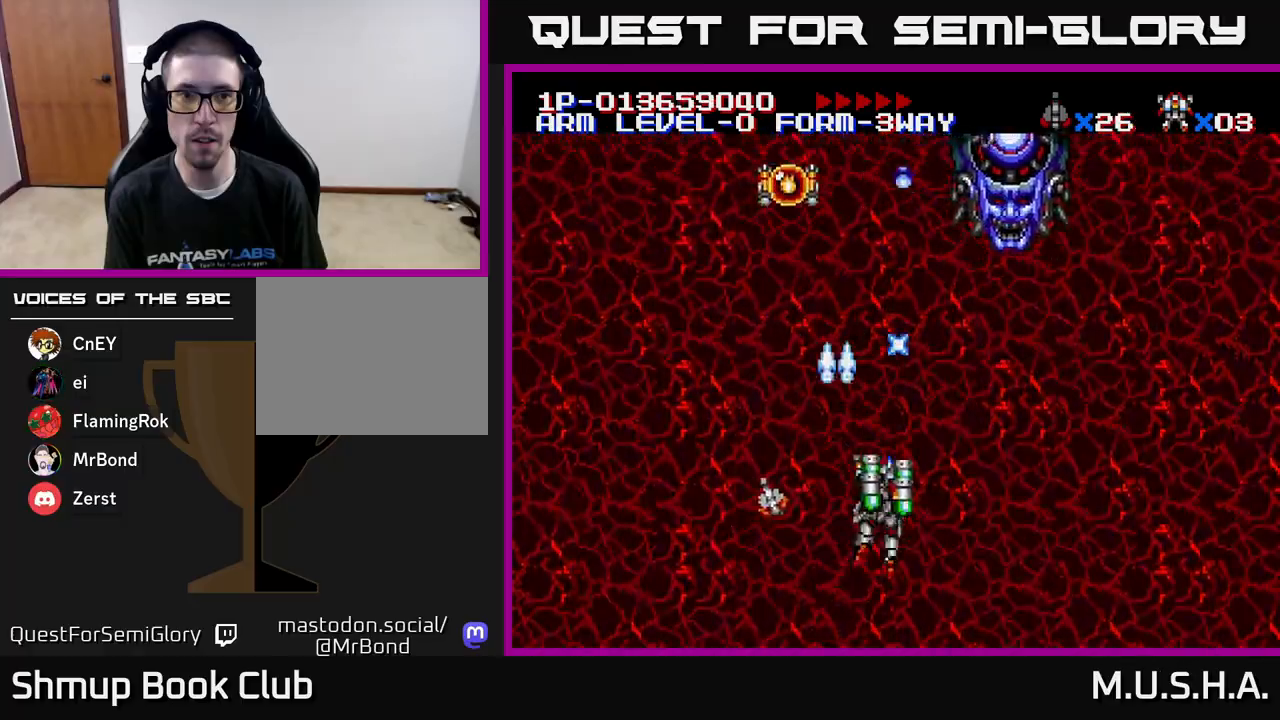
{"buttons": ["X", "Y"], "right_stick": "center", "events": [[250, "DPAD_UP", "down"], [300, "DPAD_RIGHT", "up"], [400, "DPAD_UP", "up"]]}
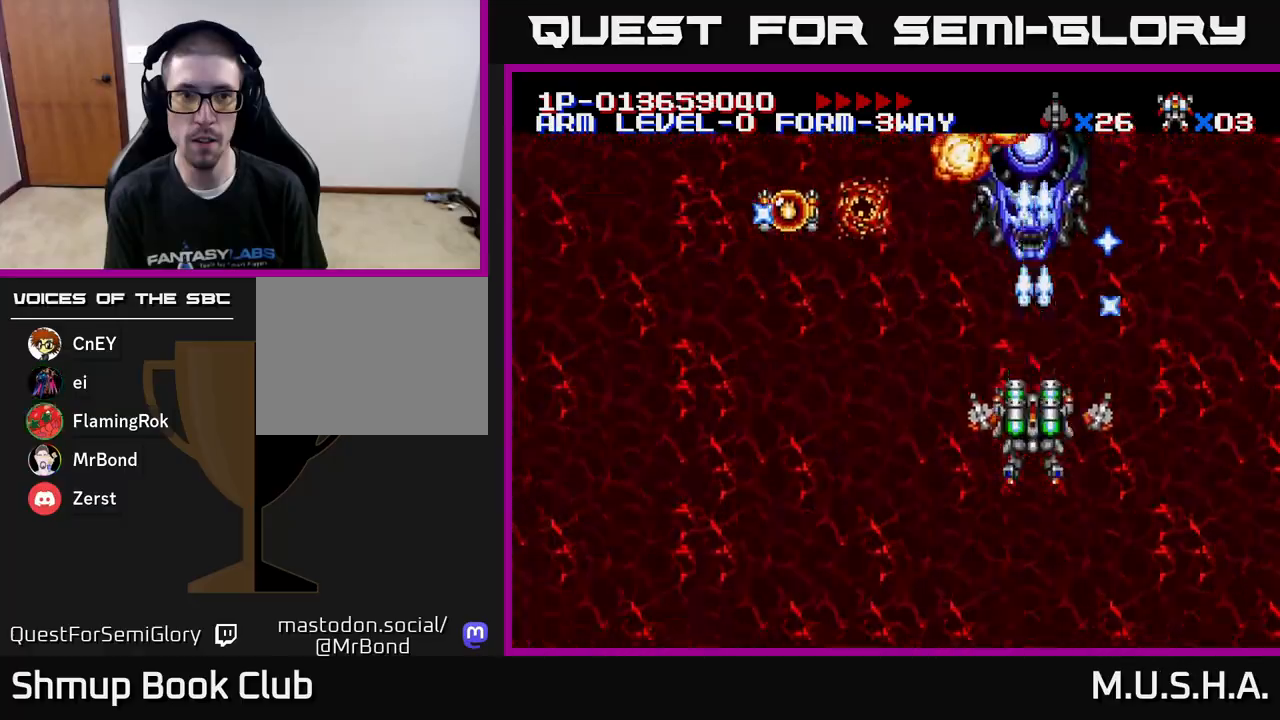
{"buttons": ["X", "Y"], "right_stick": "center", "events": [[367, "DPAD_LEFT", "down"], [400, "DPAD_LEFT", "up"]]}
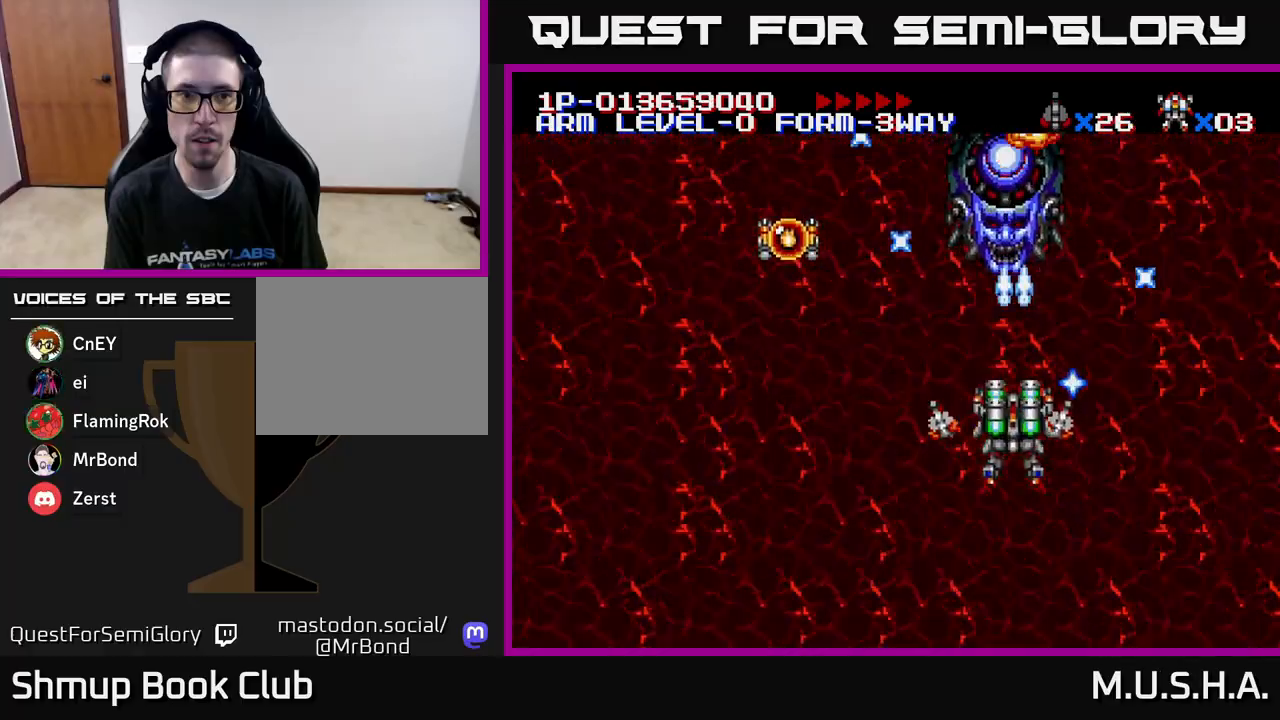
{"buttons": ["X", "Y"], "right_stick": "center", "events": [[133, "DPAD_LEFT", "down"], [200, "DPAD_LEFT", "up"], [400, "DPAD_LEFT", "down"], [467, "DPAD_LEFT", "up"]]}
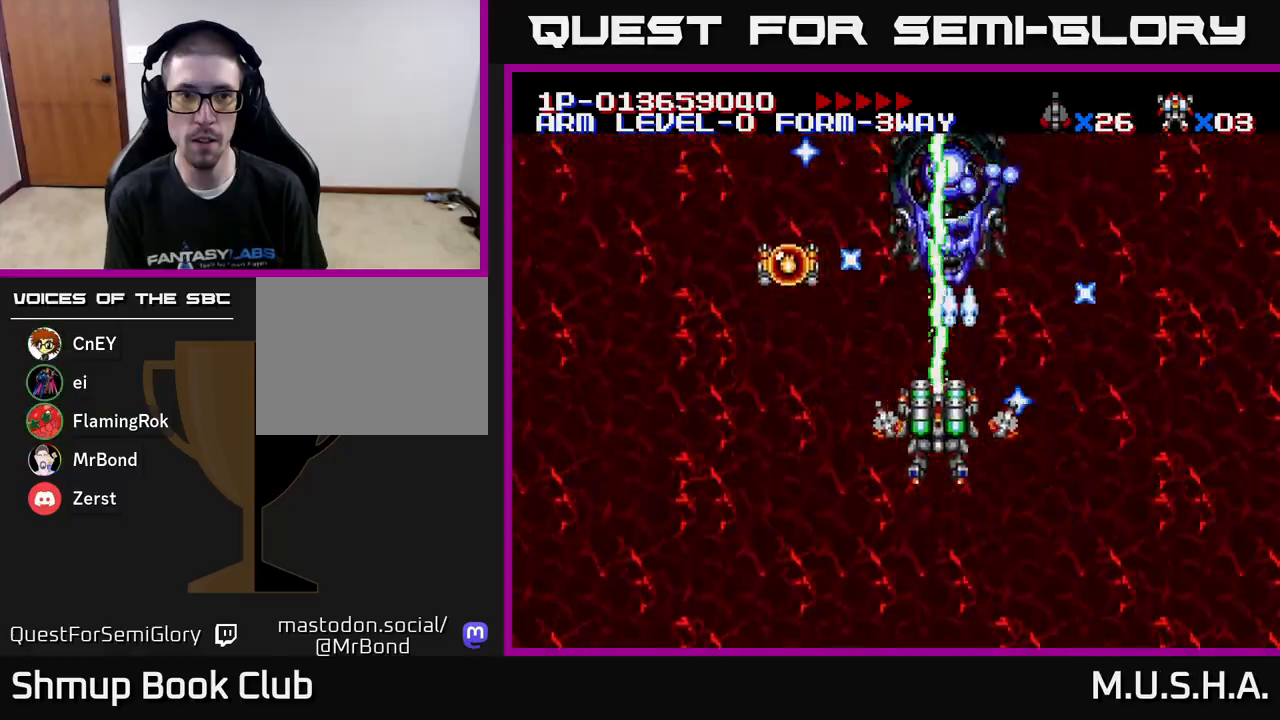
{"buttons": ["X", "Y"], "right_stick": "center", "events": [[200, "DPAD_LEFT", "down"], [300, "DPAD_LEFT", "up"]]}
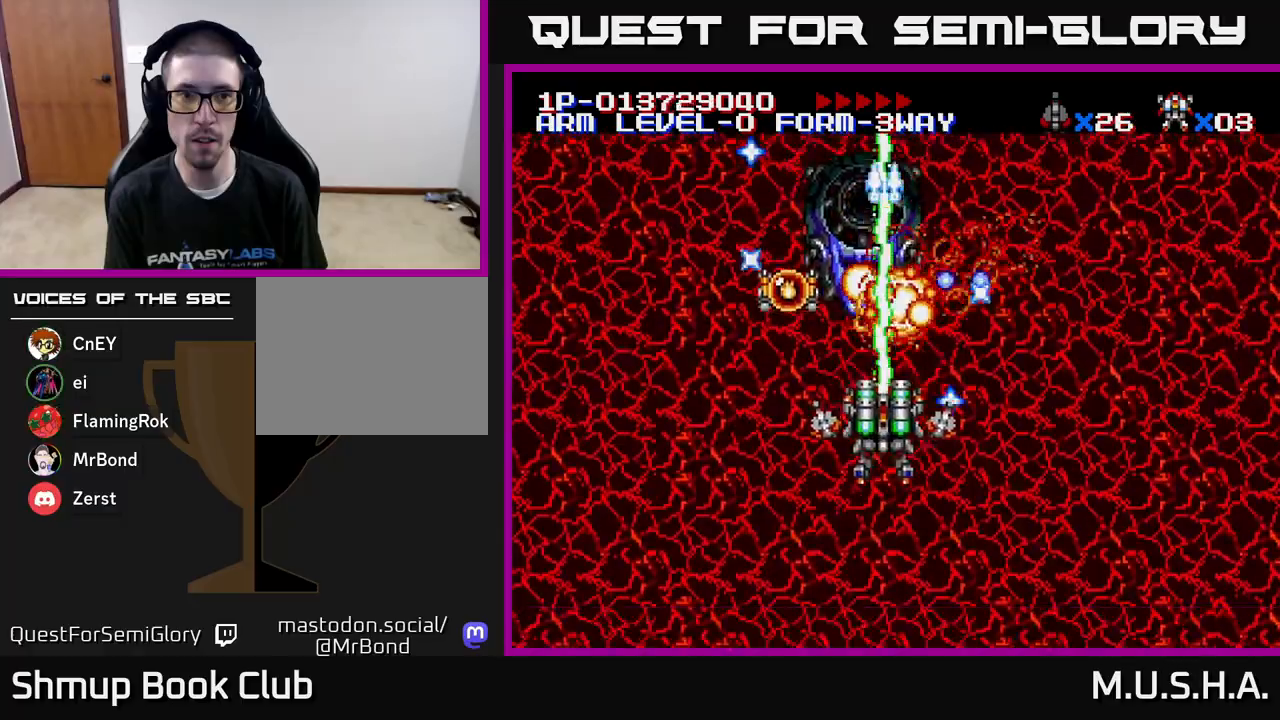
{"buttons": ["X", "Y", "DPAD_LEFT"], "right_stick": "center", "events": [[33, "DPAD_LEFT", "down"], [67, "DPAD_DOWN", "down"], [100, "DPAD_LEFT", "up"], [217, "DPAD_RIGHT", "down"], [350, "DPAD_RIGHT", "up"], [450, "DPAD_LEFT", "down"], [483, "DPAD_DOWN", "up"]]}
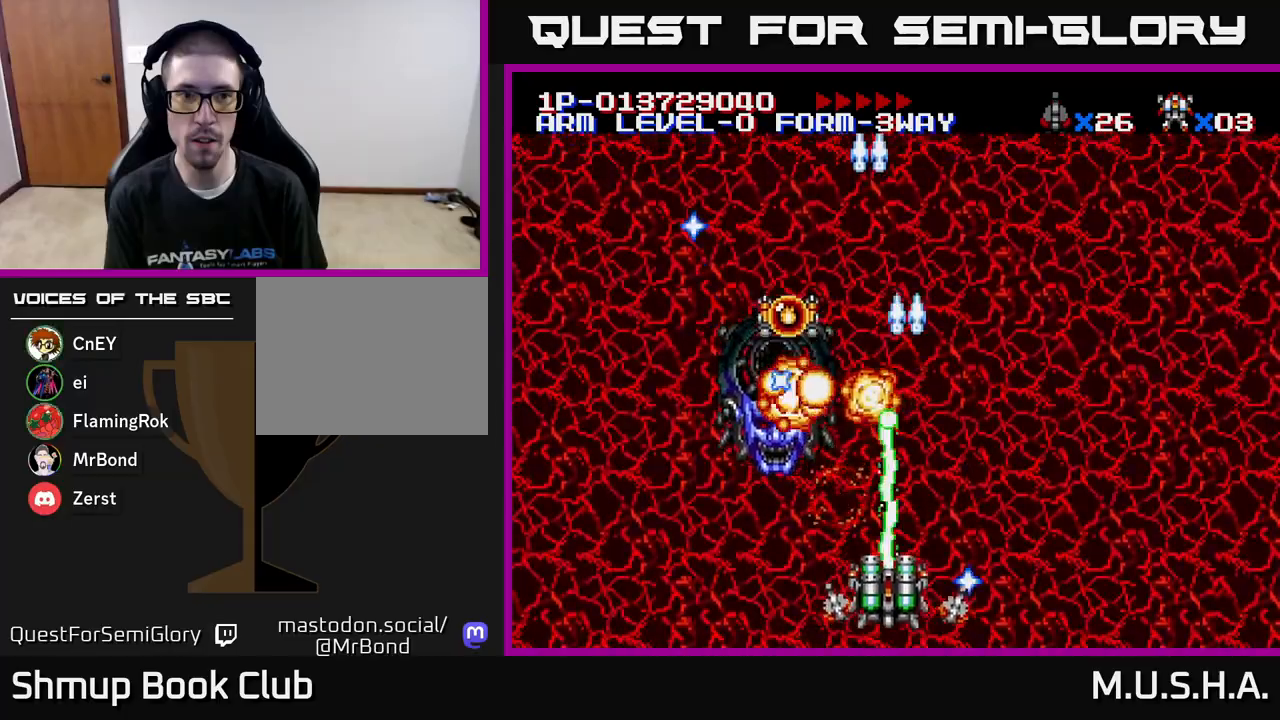
{"buttons": ["X", "Y", "DPAD_UP", "DPAD_RIGHT"], "right_stick": "center", "events": [[100, "DPAD_LEFT", "up"], [133, "DPAD_RIGHT", "down"], [317, "DPAD_UP", "down"]]}
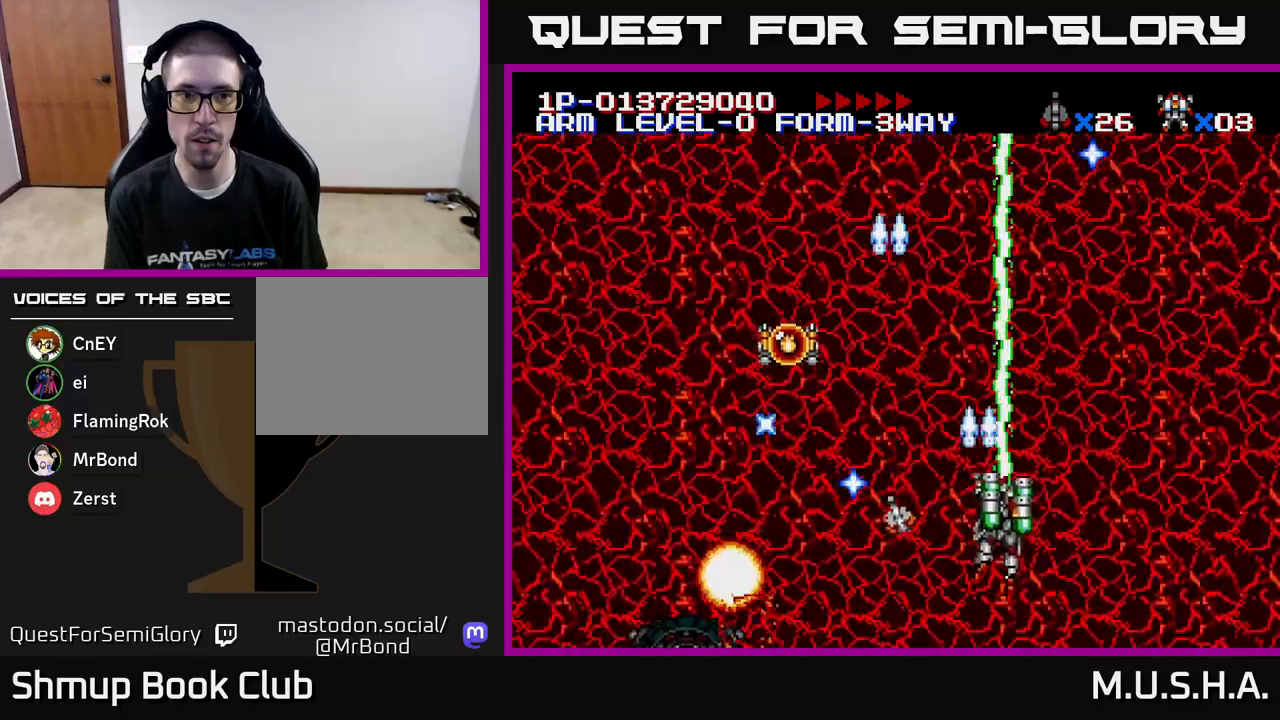
{"buttons": ["Y"], "right_stick": "center", "events": [[17, "DPAD_RIGHT", "up"], [133, "DPAD_LEFT", "down"], [217, "DPAD_UP", "up"], [233, "X", "up"], [250, "DPAD_LEFT", "up"]]}
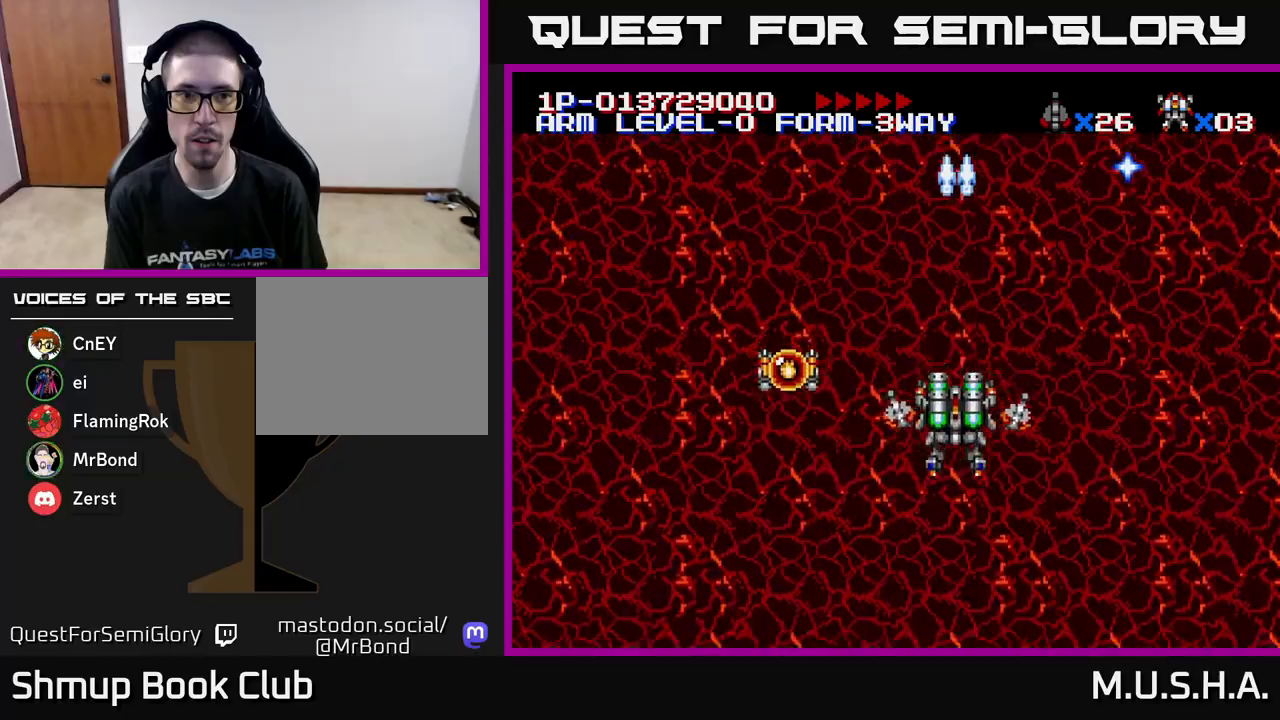
{"buttons": ["X", "Y"], "right_stick": "center", "events": [[33, "X", "down"]]}
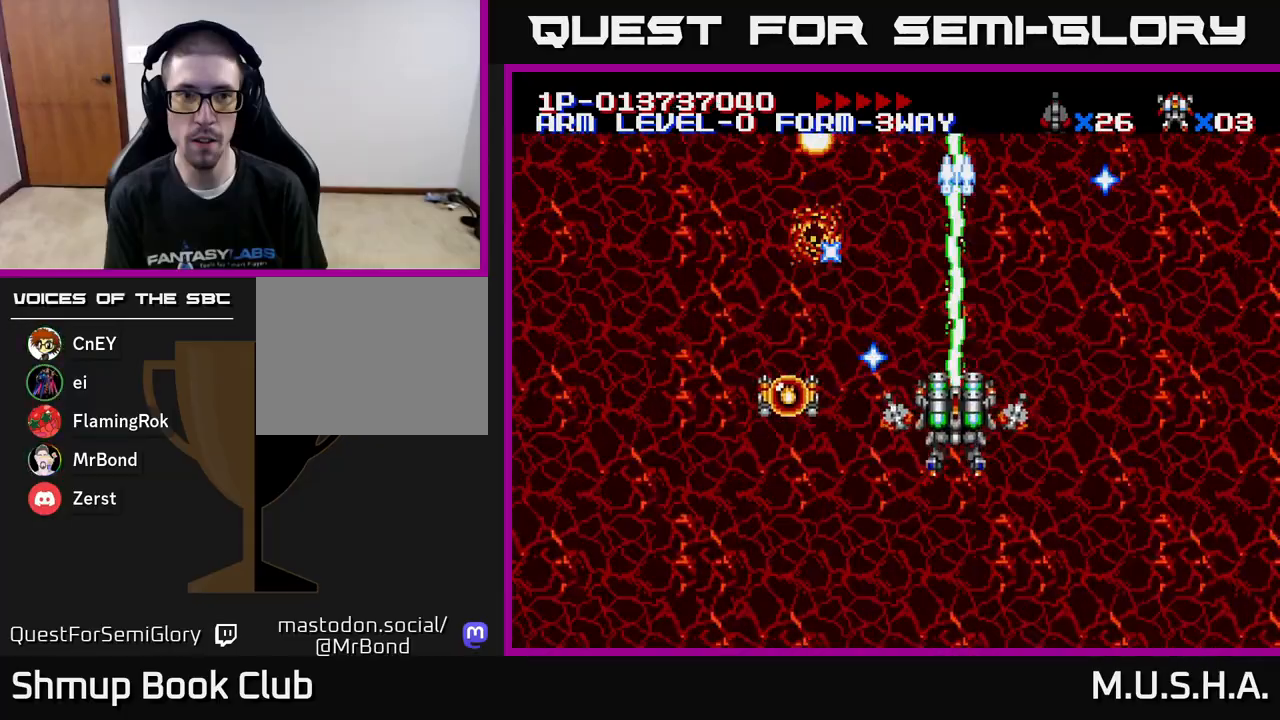
{"buttons": ["X", "Y", "DPAD_LEFT"], "right_stick": "center", "events": [[133, "DPAD_LEFT", "down"], [150, "DPAD_UP", "down"], [450, "DPAD_UP", "up"]]}
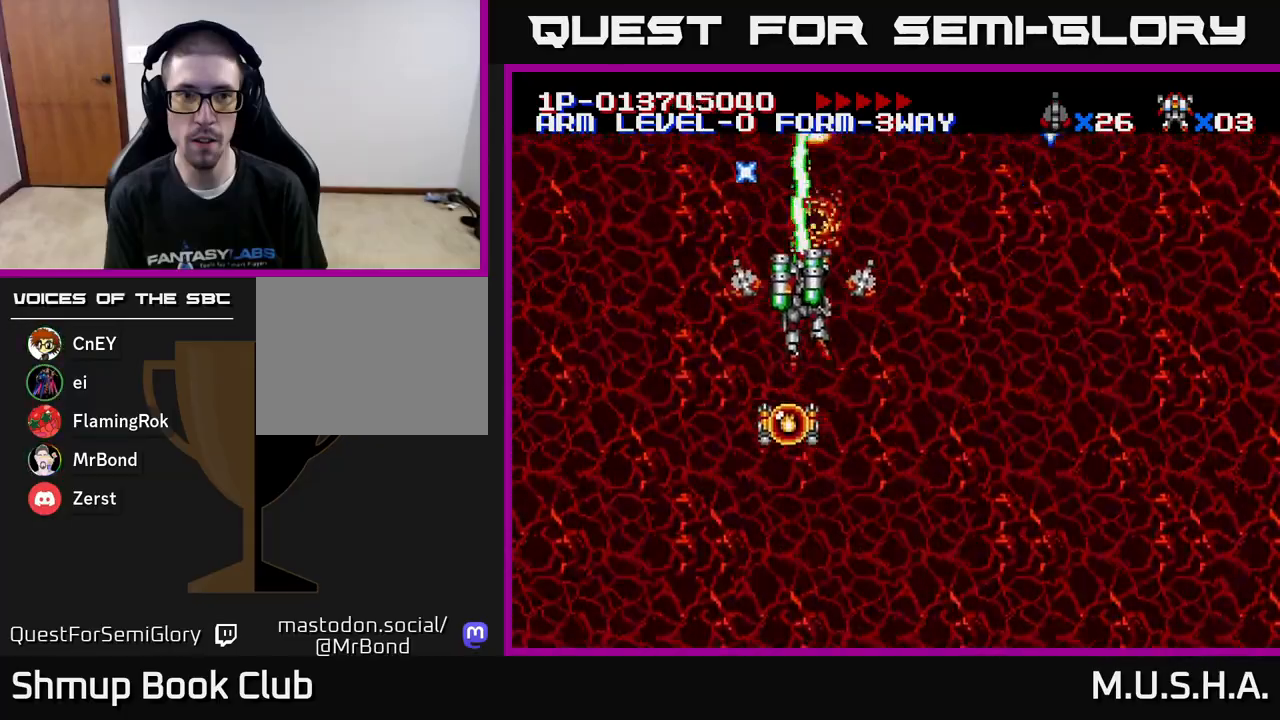
{"buttons": ["X", "Y"], "right_stick": "center", "events": [[50, "DPAD_LEFT", "up"], [83, "DPAD_DOWN", "down"], [100, "DPAD_RIGHT", "down"], [150, "DPAD_DOWN", "up"], [200, "DPAD_RIGHT", "up"]]}
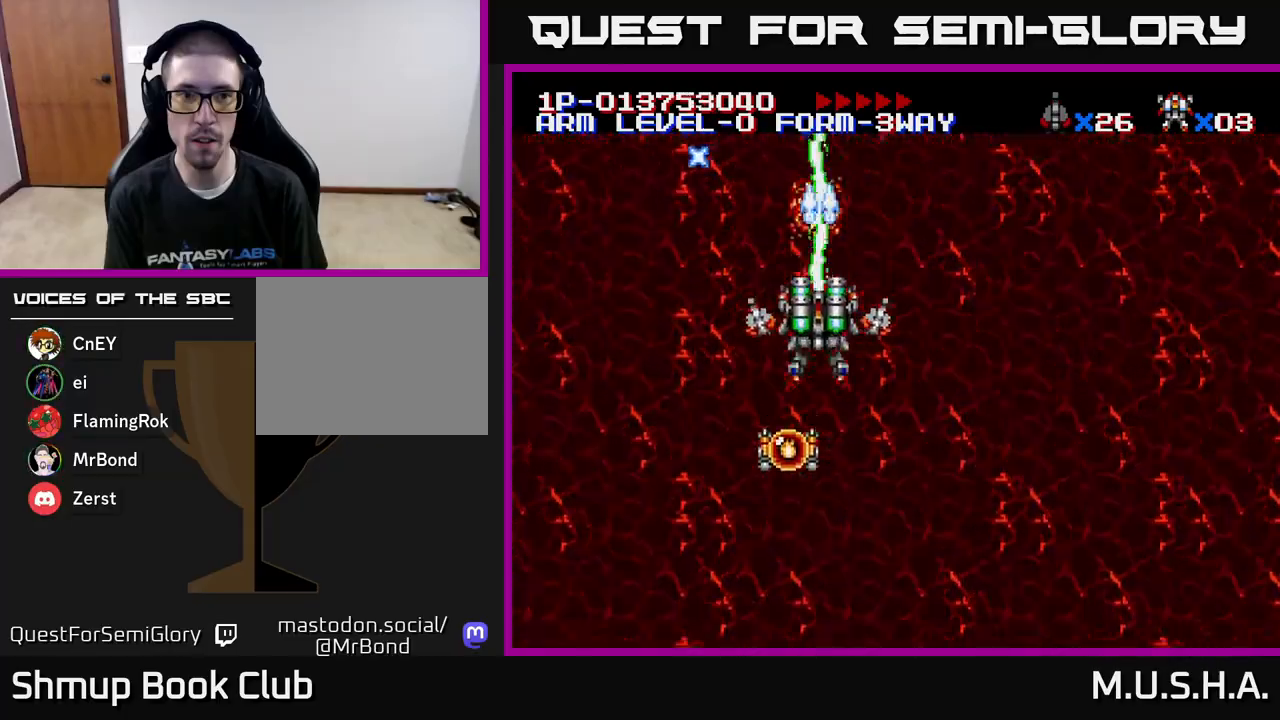
{"buttons": ["X", "Y"], "right_stick": "center", "events": []}